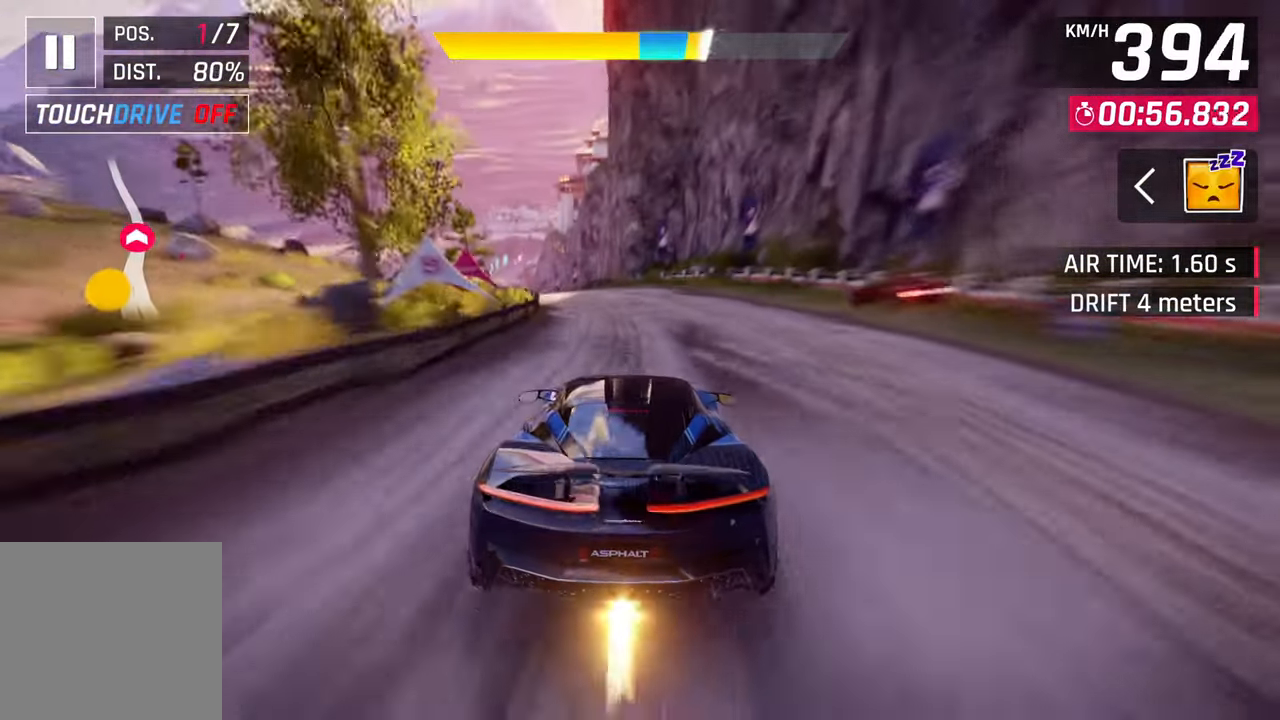
Gameplay with a controller (PlayStation layout); each line is a JSON object with the inputs held at the frame after it. "events" lists button and stick changes between this image and that frame as [ms after this image, input, new state], when the widget could be followed in between.
{"buttons": [], "left_stick": "left", "right_stick": "center", "events": [[67, "CROSS", "up"], [250, "CROSS", "down"], [250, "SQUARE", "down"], [267, "SQUARE", "up"], [433, "CROSS", "up"], [500, "left_stick", "left"]]}
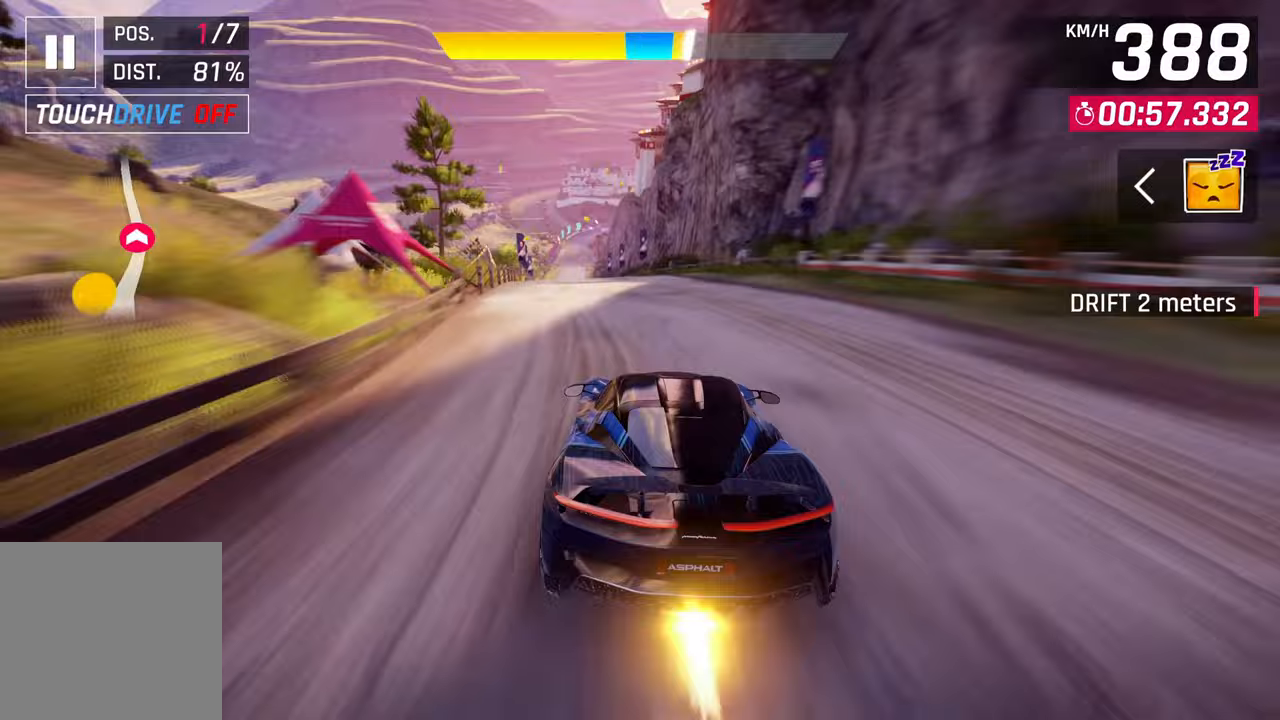
{"buttons": ["CROSS"], "left_stick": "center", "right_stick": "center", "events": [[67, "SQUARE", "down"], [133, "CROSS", "down"], [133, "SQUARE", "up"], [217, "left_stick", "center"], [267, "CROSS", "up"], [433, "SQUARE", "down"], [467, "CROSS", "down"], [467, "SQUARE", "up"]]}
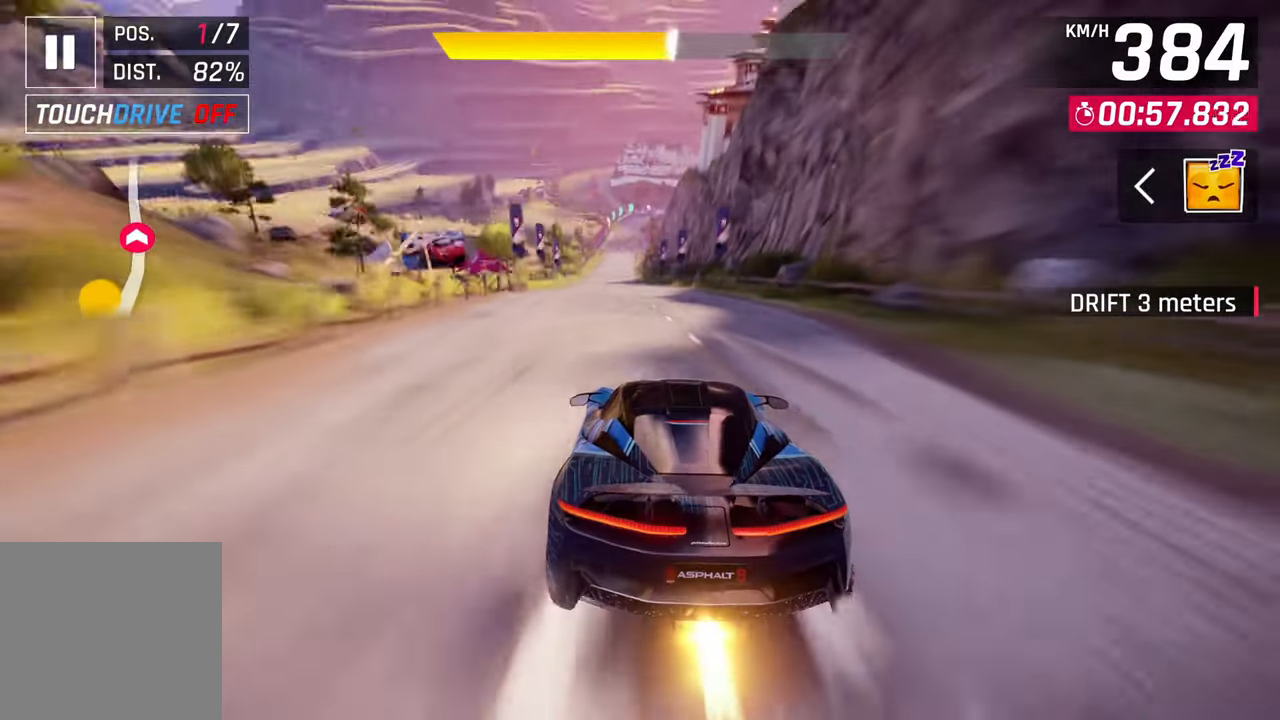
{"buttons": [], "left_stick": "center", "right_stick": "center", "events": [[133, "CROSS", "up"], [267, "SQUARE", "down"], [333, "CROSS", "down"], [333, "SQUARE", "up"], [467, "CROSS", "up"]]}
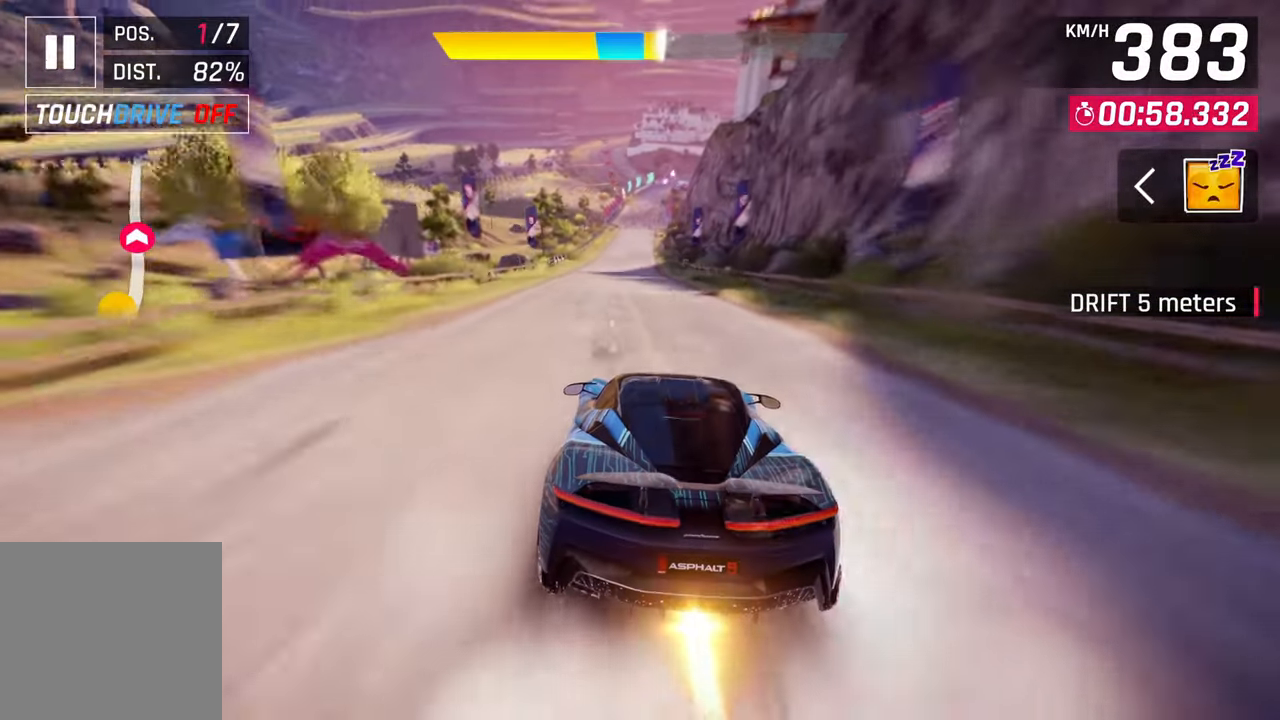
{"buttons": ["CROSS"], "left_stick": "center", "right_stick": "center", "events": [[133, "SQUARE", "down"], [167, "CROSS", "down"], [167, "SQUARE", "up"], [300, "CROSS", "up"], [433, "SQUARE", "down"], [500, "CROSS", "down"], [500, "SQUARE", "up"]]}
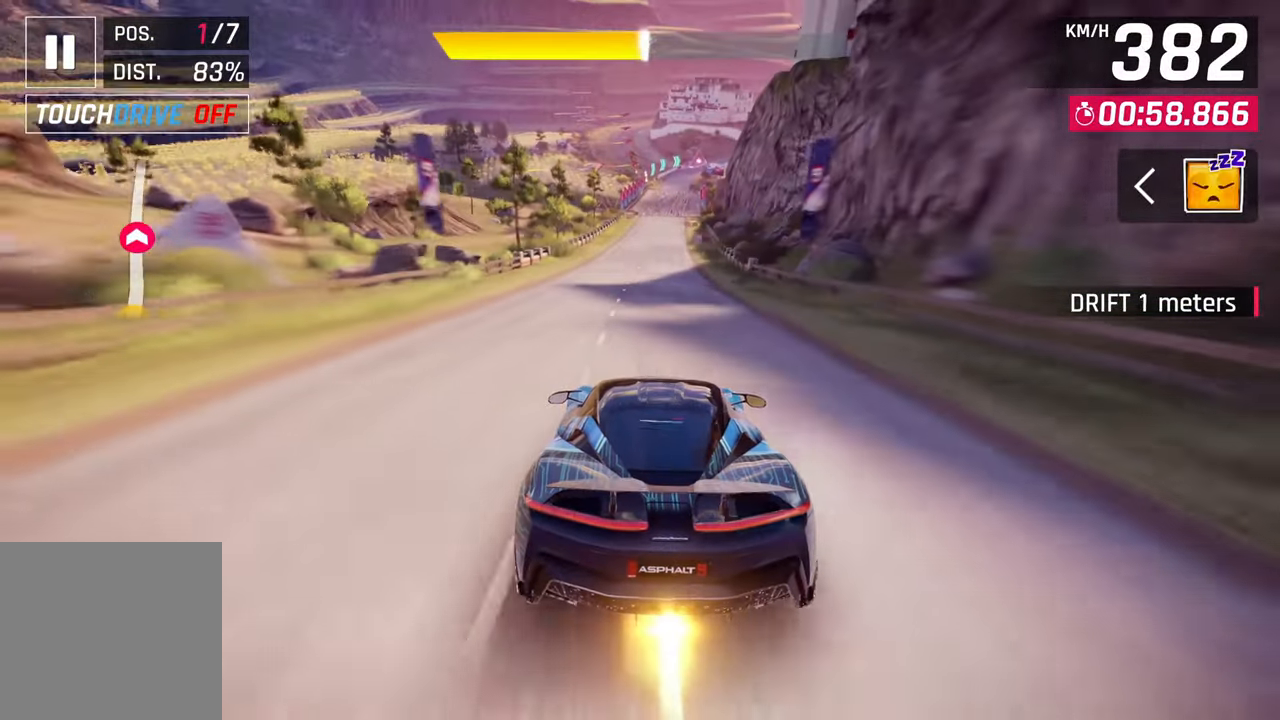
{"buttons": [], "left_stick": "center", "right_stick": "center", "events": [[150, "CROSS", "up"], [300, "SQUARE", "down"], [350, "CROSS", "down"], [350, "SQUARE", "up"], [500, "CROSS", "up"]]}
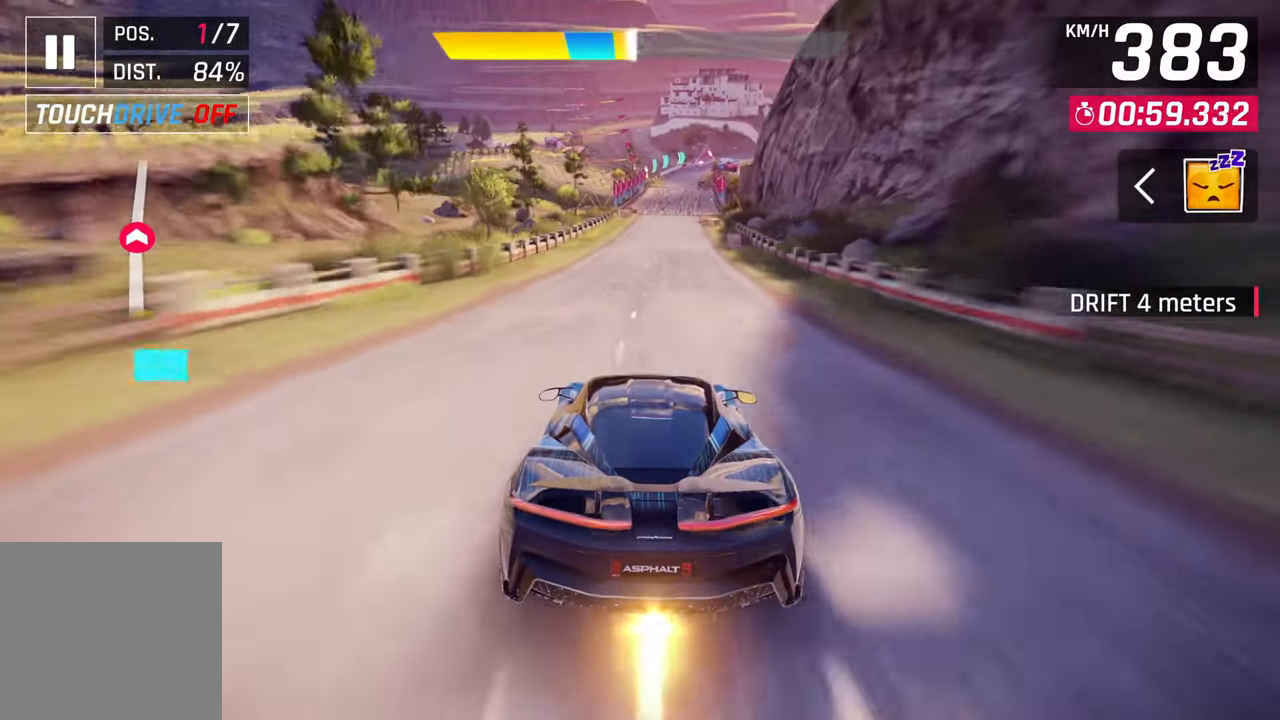
{"buttons": [], "left_stick": "center", "right_stick": "center", "events": [[167, "SQUARE", "down"], [233, "CROSS", "down"], [233, "SQUARE", "up"], [367, "CROSS", "up"]]}
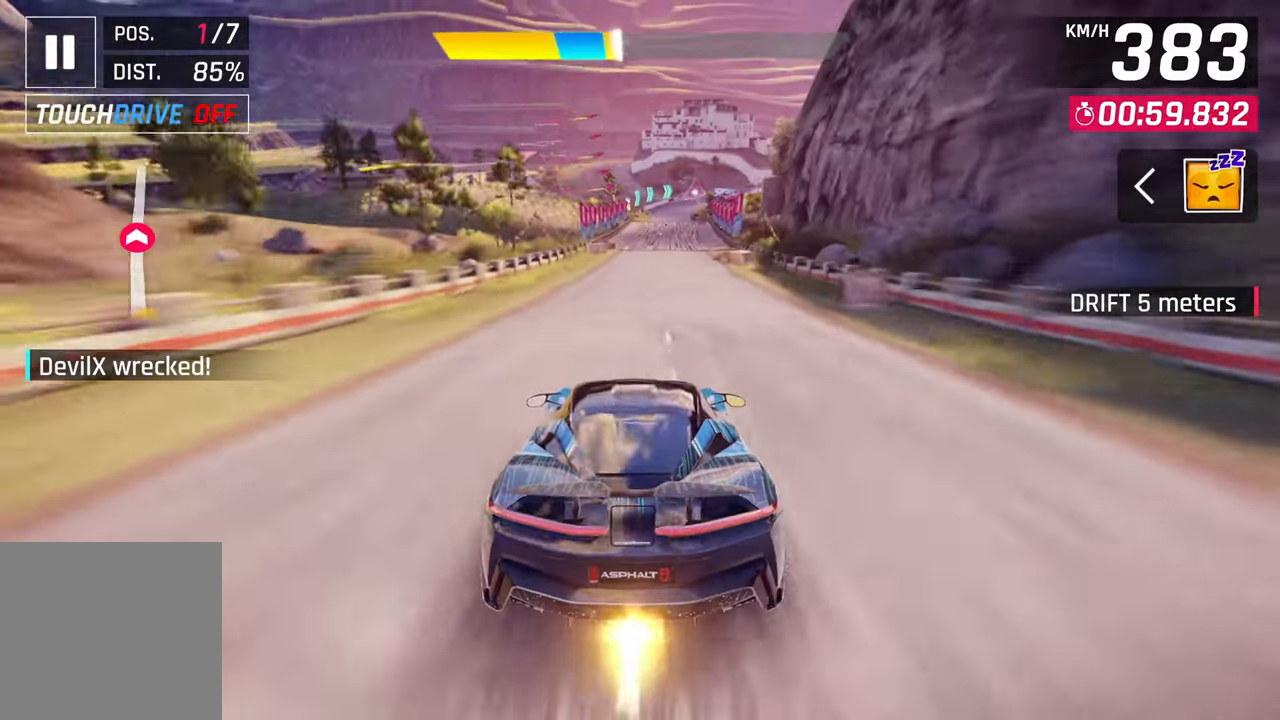
{"buttons": ["CROSS"], "left_stick": "center", "right_stick": "center", "events": [[33, "SQUARE", "down"], [100, "CROSS", "down"], [100, "SQUARE", "up"], [233, "CROSS", "up"], [383, "SQUARE", "down"], [433, "CROSS", "down"], [433, "SQUARE", "up"]]}
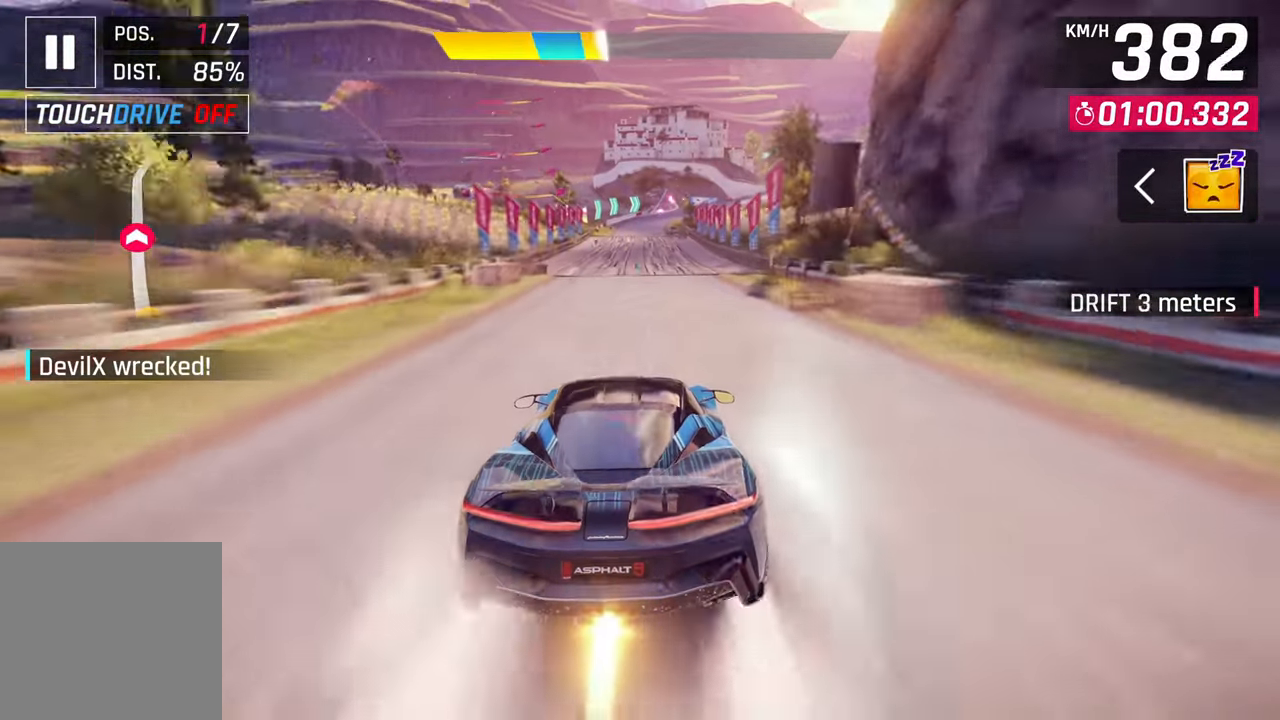
{"buttons": [], "left_stick": "center", "right_stick": "center", "events": [[67, "CROSS", "up"], [233, "SQUARE", "down"], [300, "CROSS", "down"], [300, "SQUARE", "up"], [400, "CROSS", "up"]]}
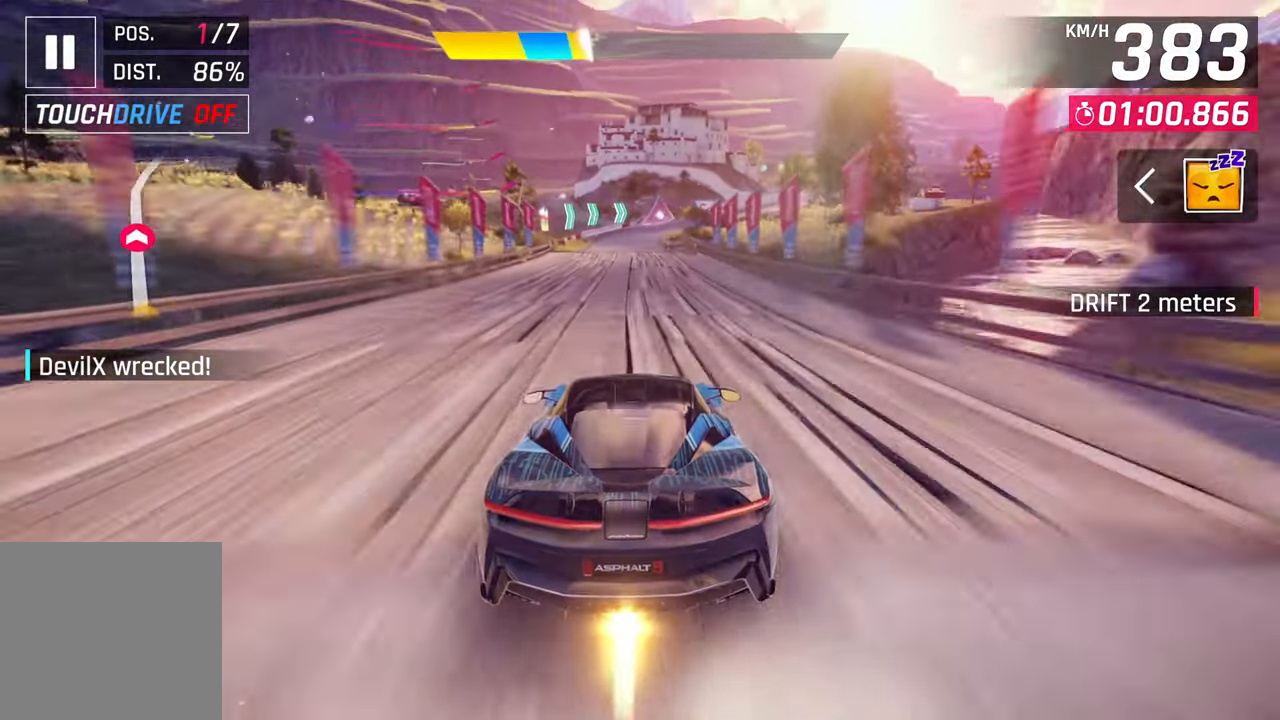
{"buttons": ["CROSS"], "left_stick": "center", "right_stick": "center", "events": [[100, "SQUARE", "down"], [133, "CROSS", "down"], [133, "SQUARE", "up"], [267, "CROSS", "up"], [433, "SQUARE", "down"], [467, "CROSS", "down"], [467, "SQUARE", "up"]]}
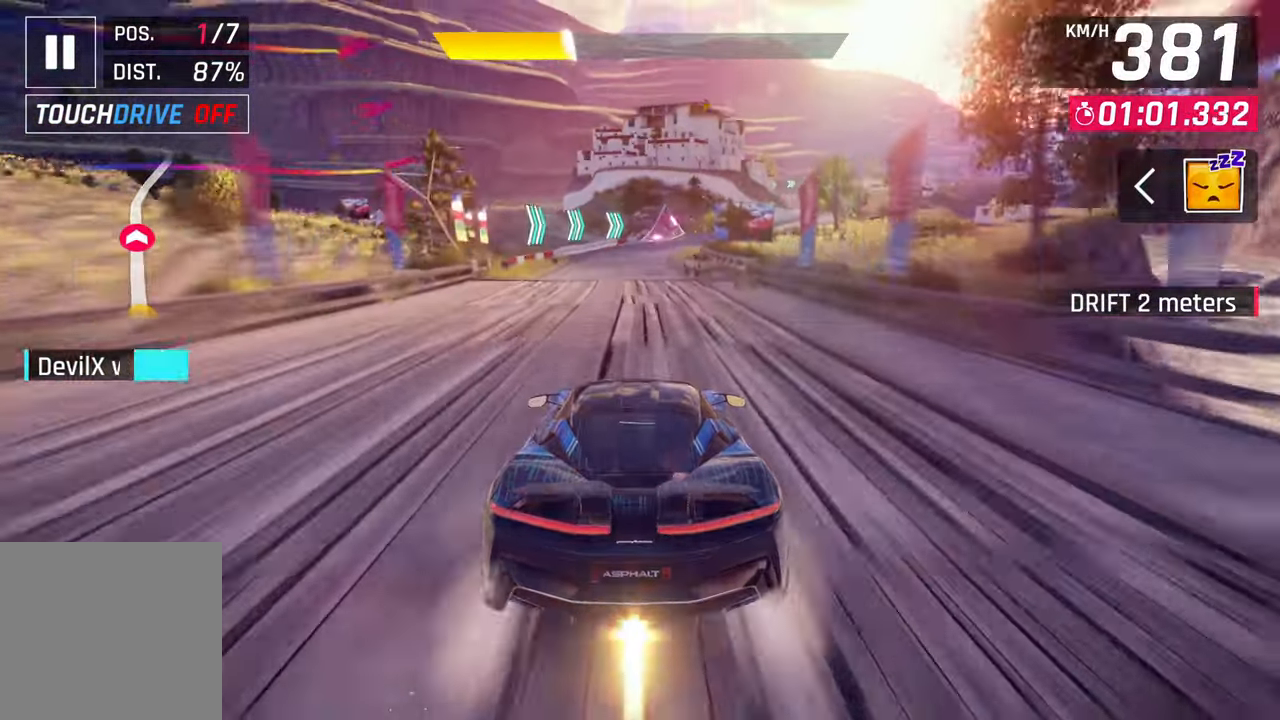
{"buttons": [], "left_stick": "center", "right_stick": "center", "events": [[133, "CROSS", "up"], [300, "SQUARE", "down"], [367, "CROSS", "down"], [367, "SQUARE", "up"], [467, "CROSS", "up"]]}
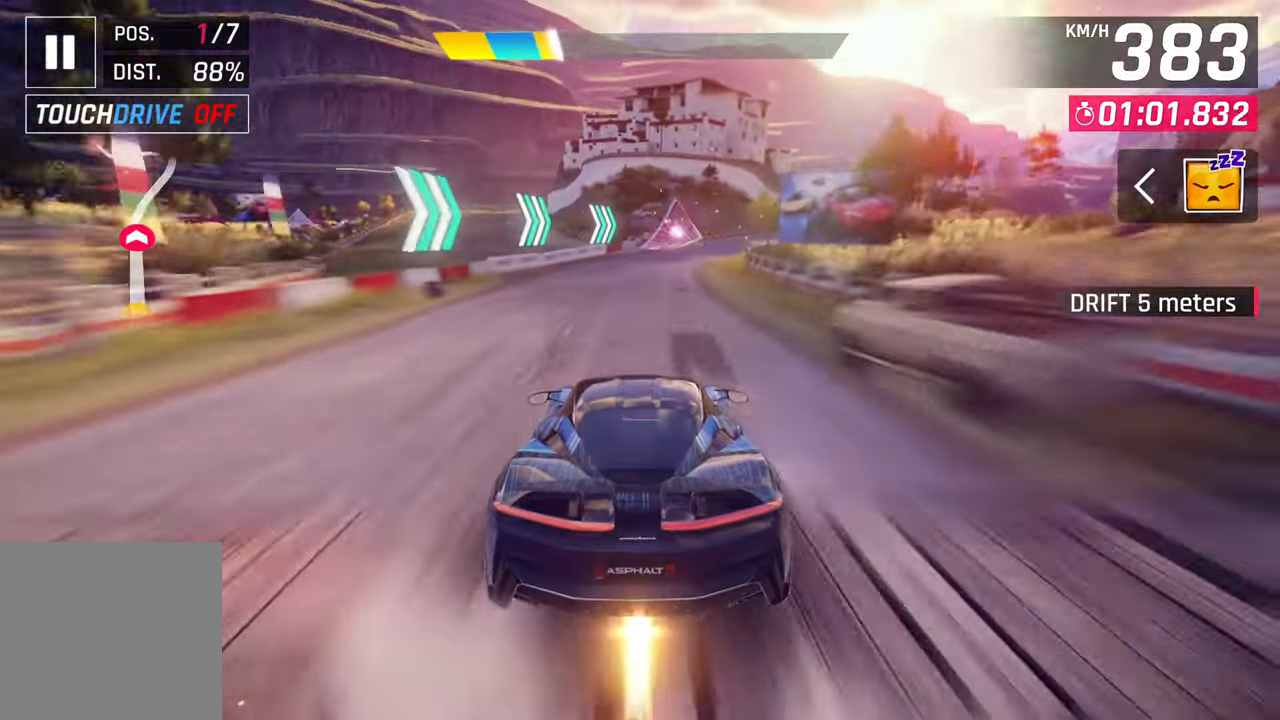
{"buttons": ["SQUARE"], "left_stick": "center", "right_stick": "center", "events": [[133, "SQUARE", "down"], [200, "CROSS", "down"], [200, "SQUARE", "up"], [350, "CROSS", "up"], [500, "SQUARE", "down"]]}
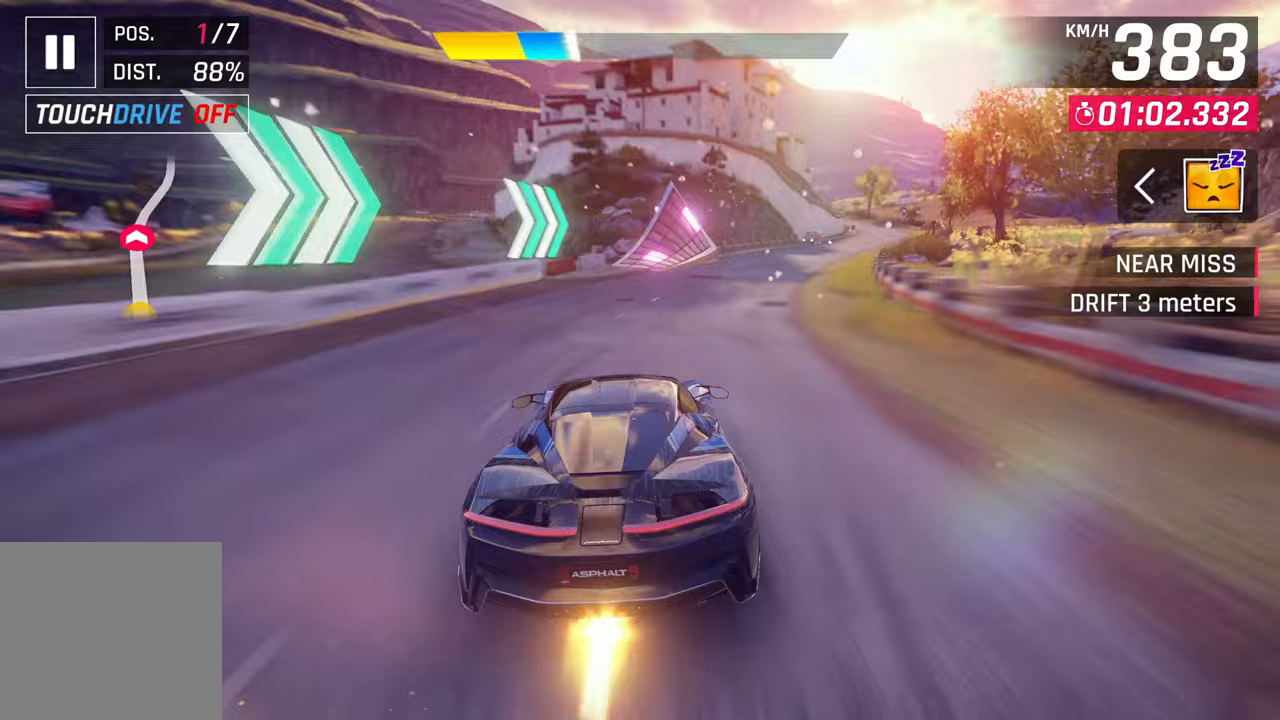
{"buttons": [], "left_stick": "center", "right_stick": "center", "events": [[67, "CROSS", "down"], [67, "SQUARE", "up"], [167, "CROSS", "up"], [367, "SQUARE", "down"], [400, "CROSS", "down"], [433, "SQUARE", "up"], [500, "CROSS", "up"]]}
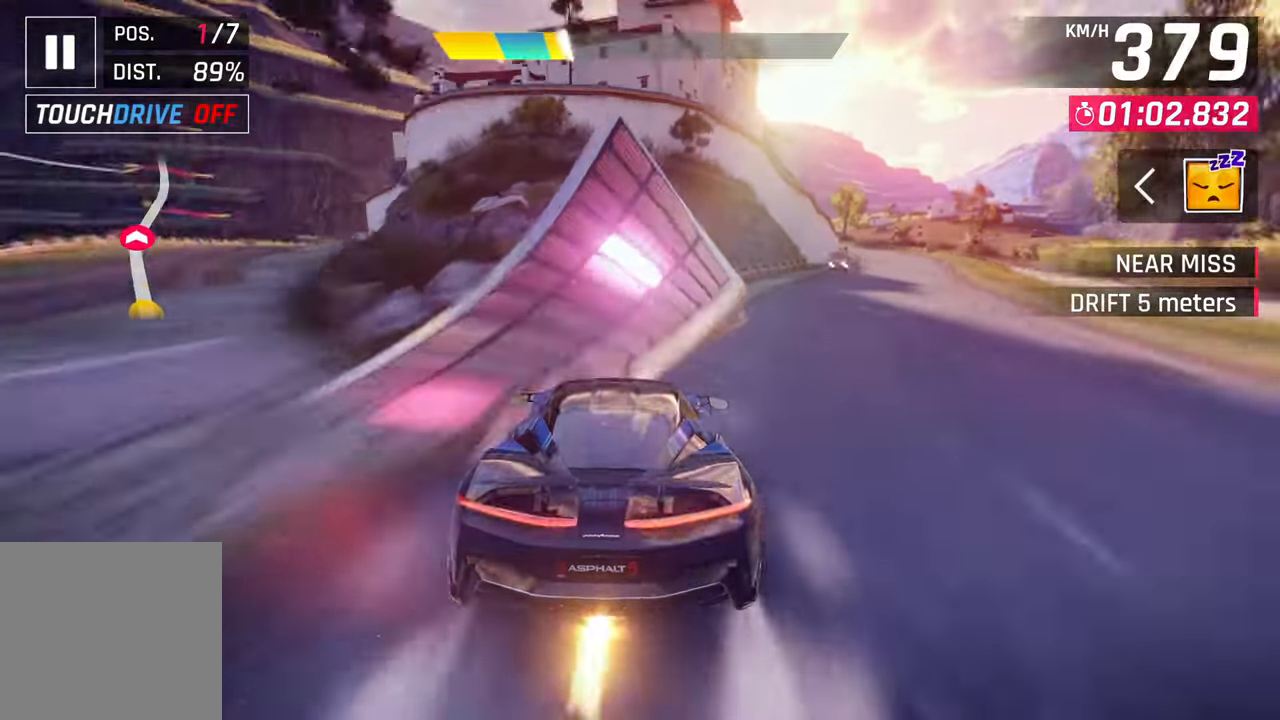
{"buttons": [], "left_stick": "right", "right_stick": "center", "events": [[67, "CROSS", "down"], [67, "left_stick", "right"], [167, "CROSS", "up"], [267, "CROSS", "down"], [333, "CROSS", "up"], [433, "CROSS", "down"], [500, "CROSS", "up"]]}
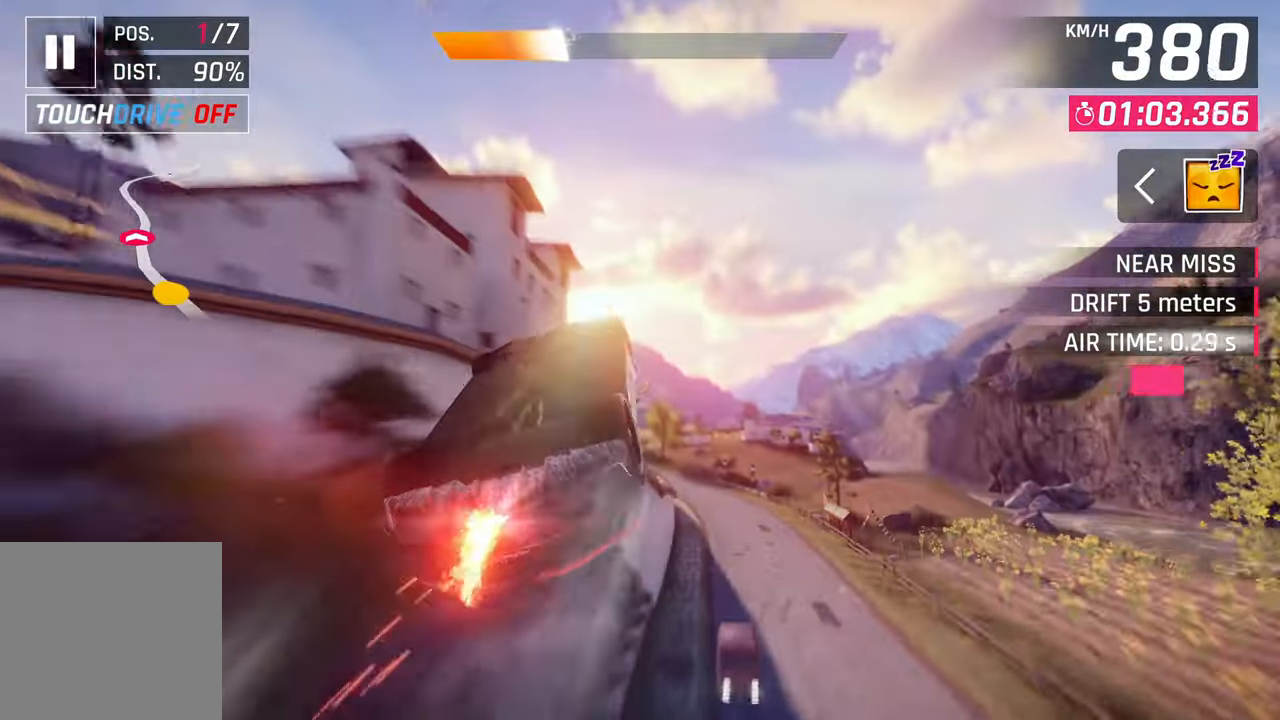
{"buttons": ["CROSS"], "left_stick": "center", "right_stick": "center", "events": [[100, "CROSS", "down"], [167, "CROSS", "up"], [167, "R1", "down"], [167, "left_stick", "center"], [267, "CROSS", "down"], [367, "CROSS", "up"], [367, "R1", "up"], [433, "CROSS", "down"]]}
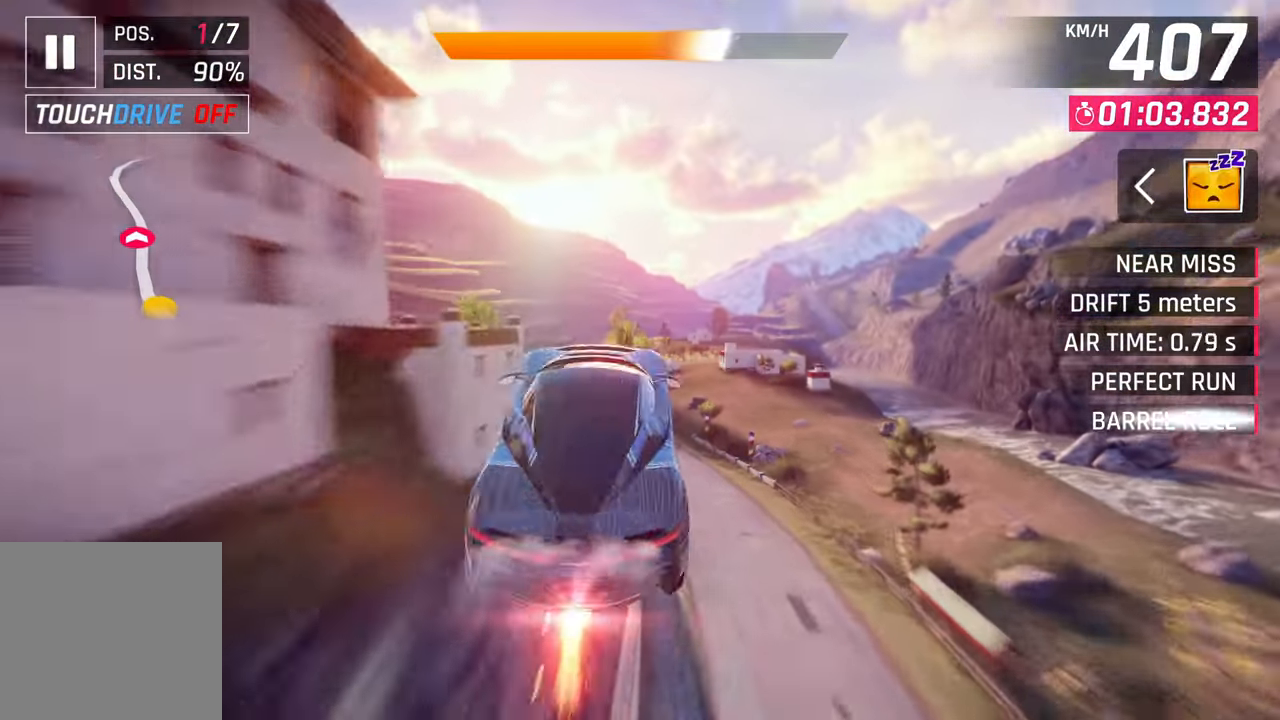
{"buttons": [], "left_stick": "left", "right_stick": "center"}
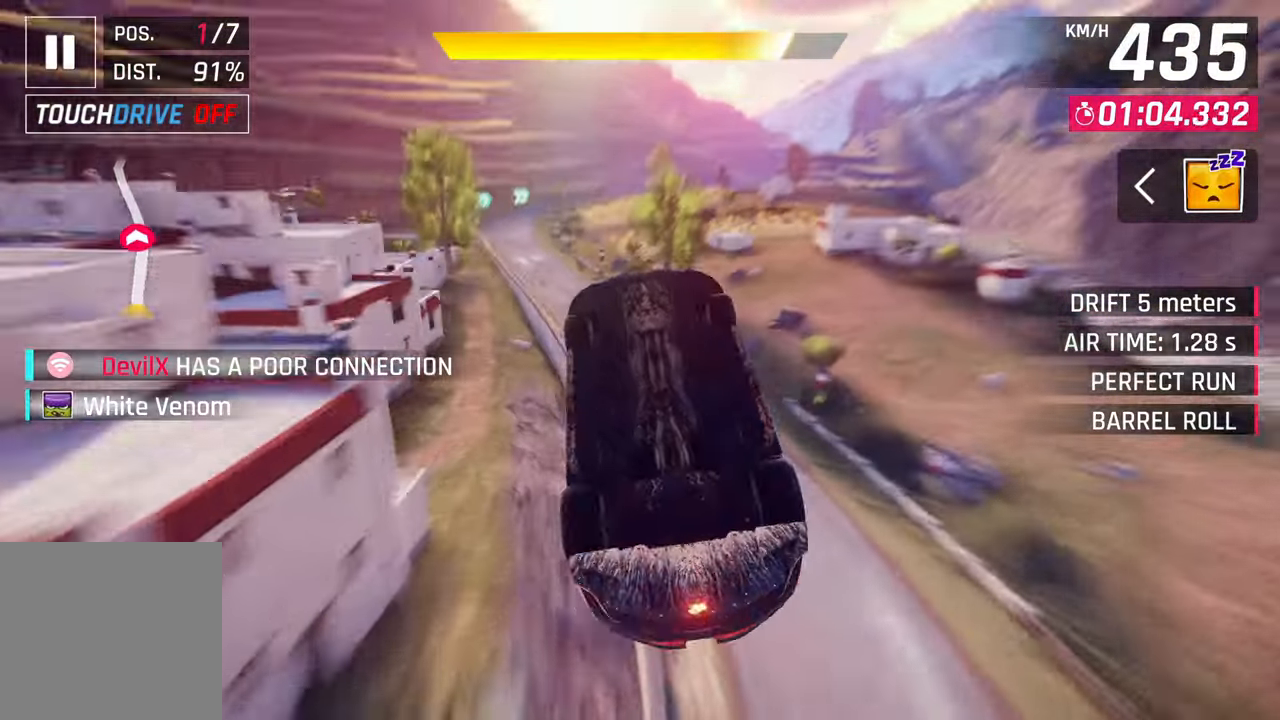
{"buttons": ["CROSS", "R1"], "left_stick": "left", "right_stick": "center"}
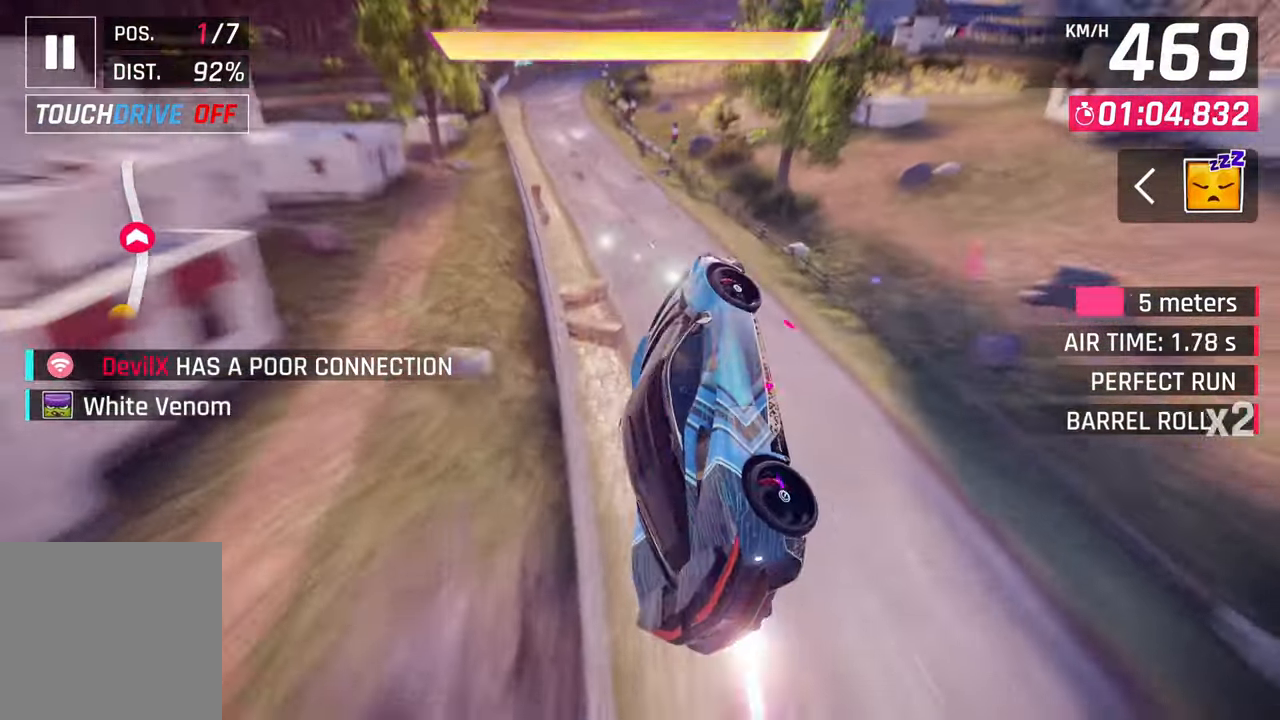
{"buttons": [], "left_stick": "left", "right_stick": "center", "events": [[33, "CROSS", "up"], [167, "R1", "up"], [267, "SQUARE", "down"], [300, "CROSS", "down"], [333, "SQUARE", "up"], [467, "CROSS", "up"]]}
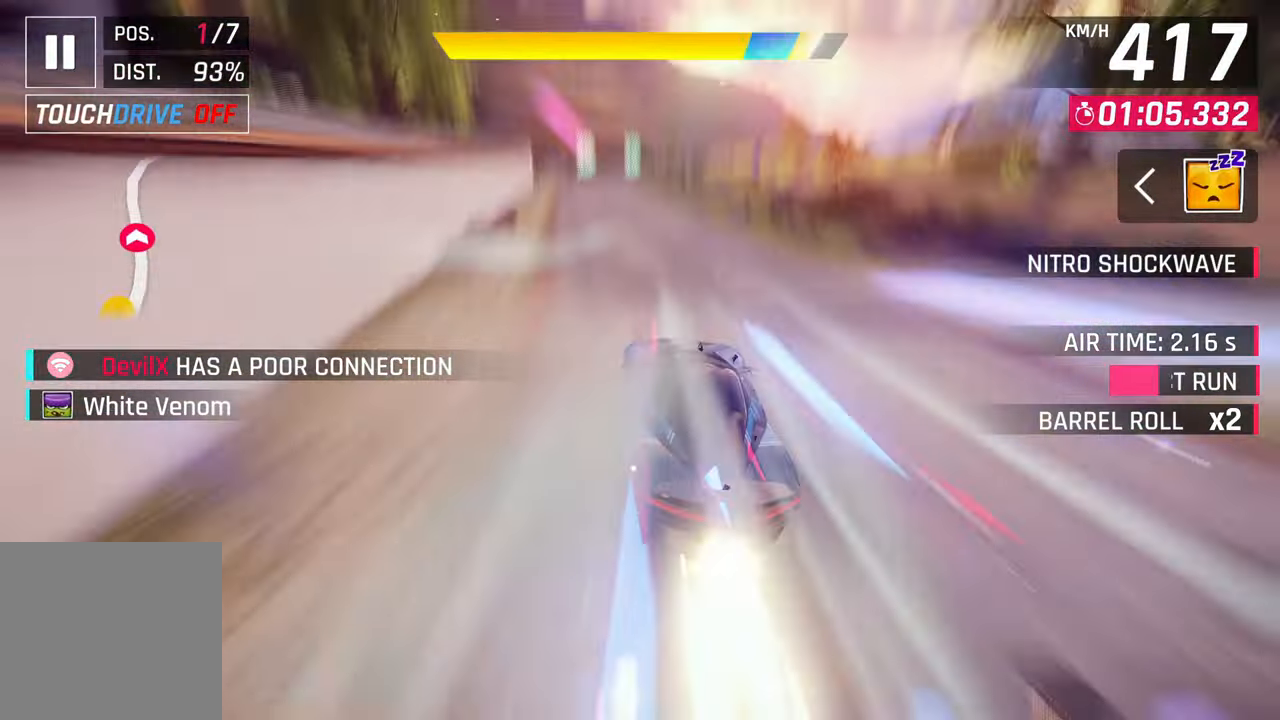
{"buttons": ["CROSS"], "left_stick": "left", "right_stick": "center", "events": [[67, "SQUARE", "down"], [133, "CROSS", "down"], [133, "SQUARE", "up"], [333, "CROSS", "up"], [433, "SQUARE", "down"], [500, "CROSS", "down"], [500, "SQUARE", "up"]]}
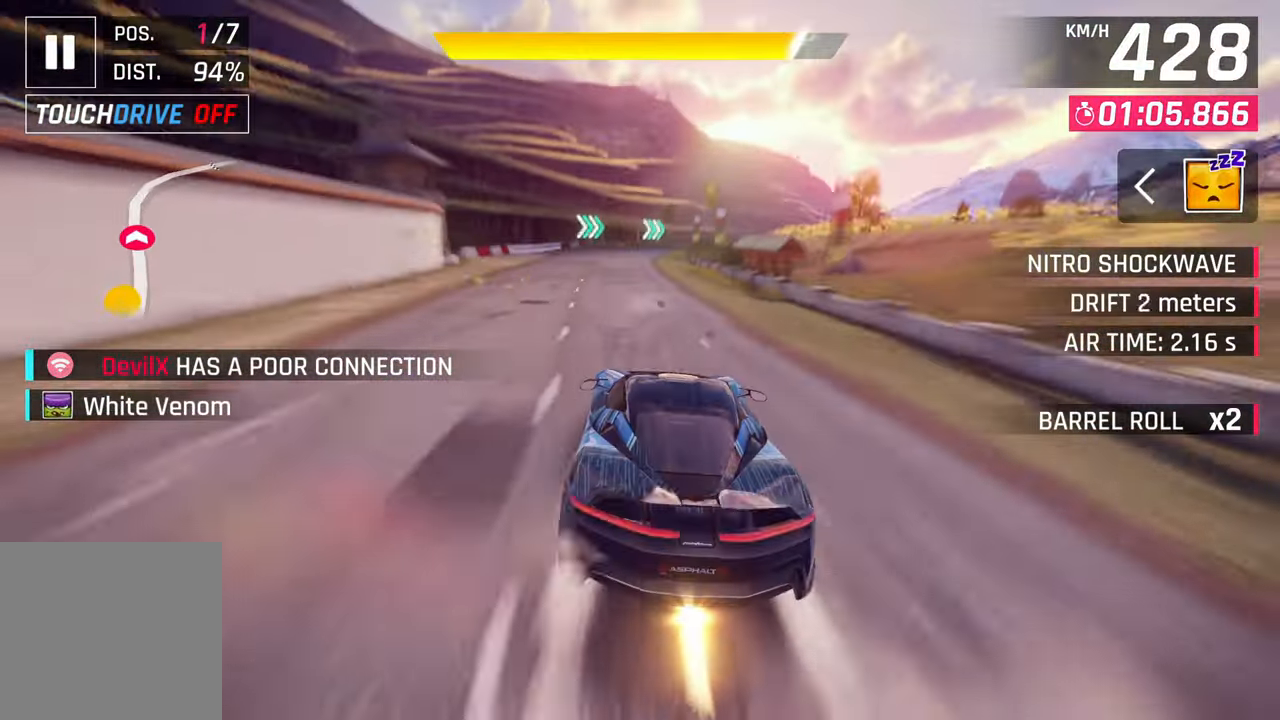
{"buttons": [], "left_stick": "left", "right_stick": "center", "events": [[167, "CROSS", "up"], [300, "SQUARE", "down"], [333, "CROSS", "down"], [367, "SQUARE", "up"], [467, "CROSS", "up"]]}
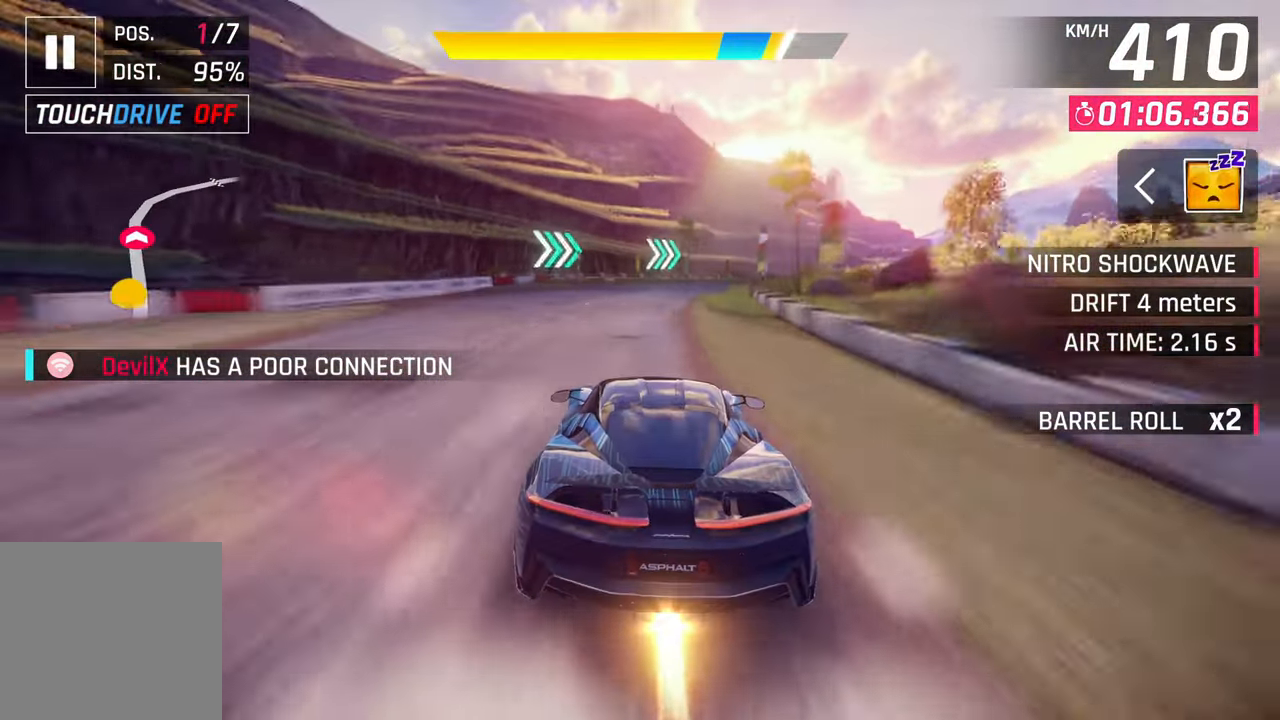
{"buttons": [], "left_stick": "right", "right_stick": "center", "events": [[167, "SQUARE", "down"], [233, "SQUARE", "up"], [233, "left_stick", "right"]]}
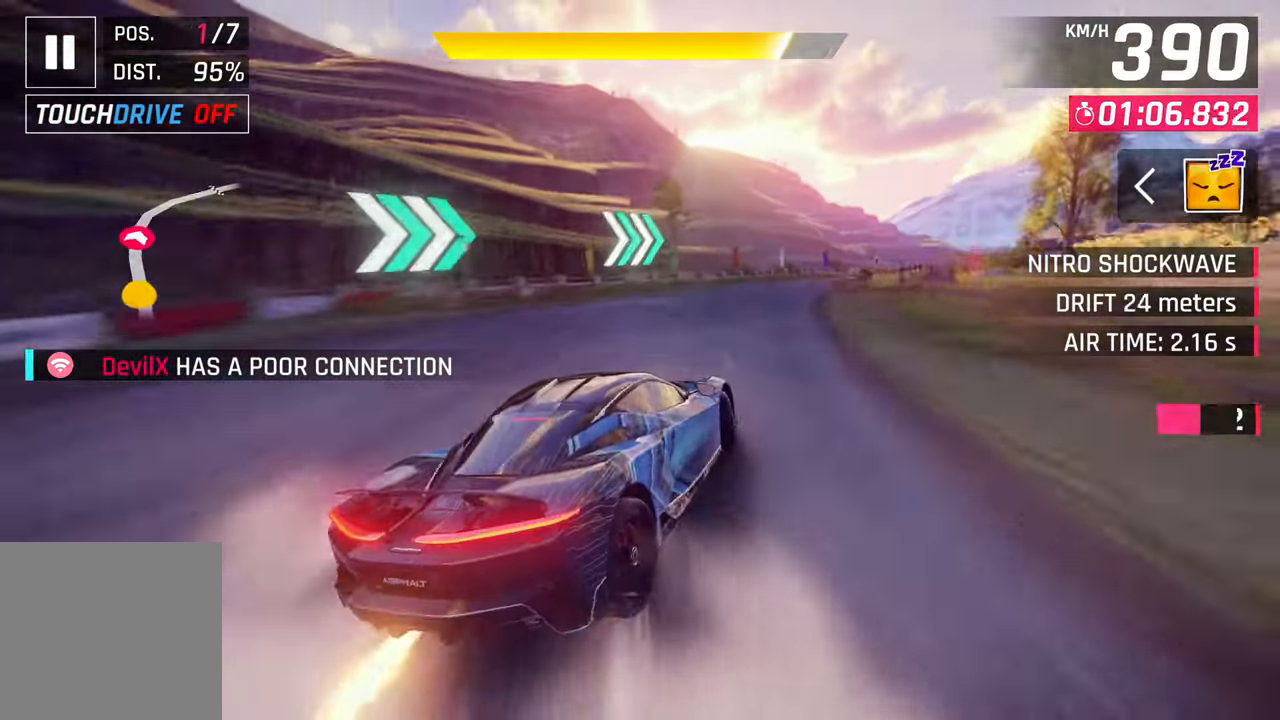
{"buttons": [], "left_stick": "right", "right_stick": "center", "events": []}
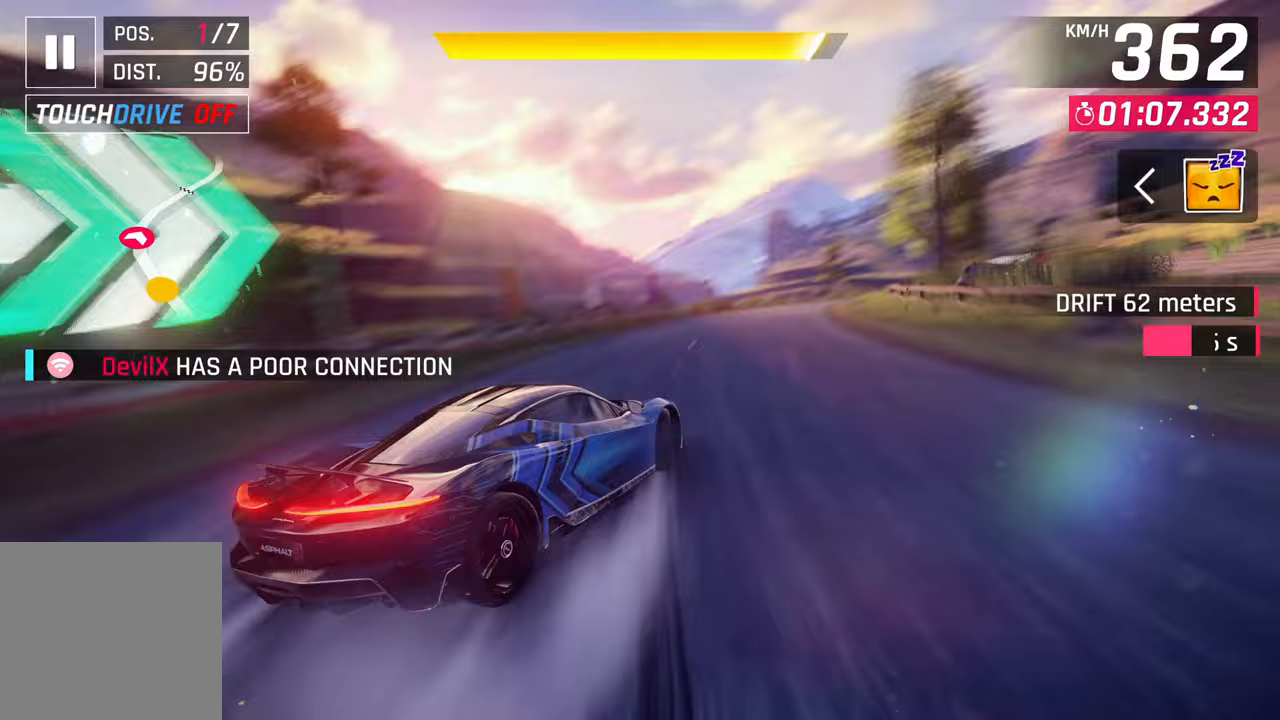
{"buttons": ["CROSS", "R1"], "left_stick": "right", "right_stick": "center", "events": [[233, "SQUARE", "down"], [300, "CROSS", "down"], [300, "SQUARE", "up"], [367, "CROSS", "up"], [400, "R1", "down"], [467, "CROSS", "down"]]}
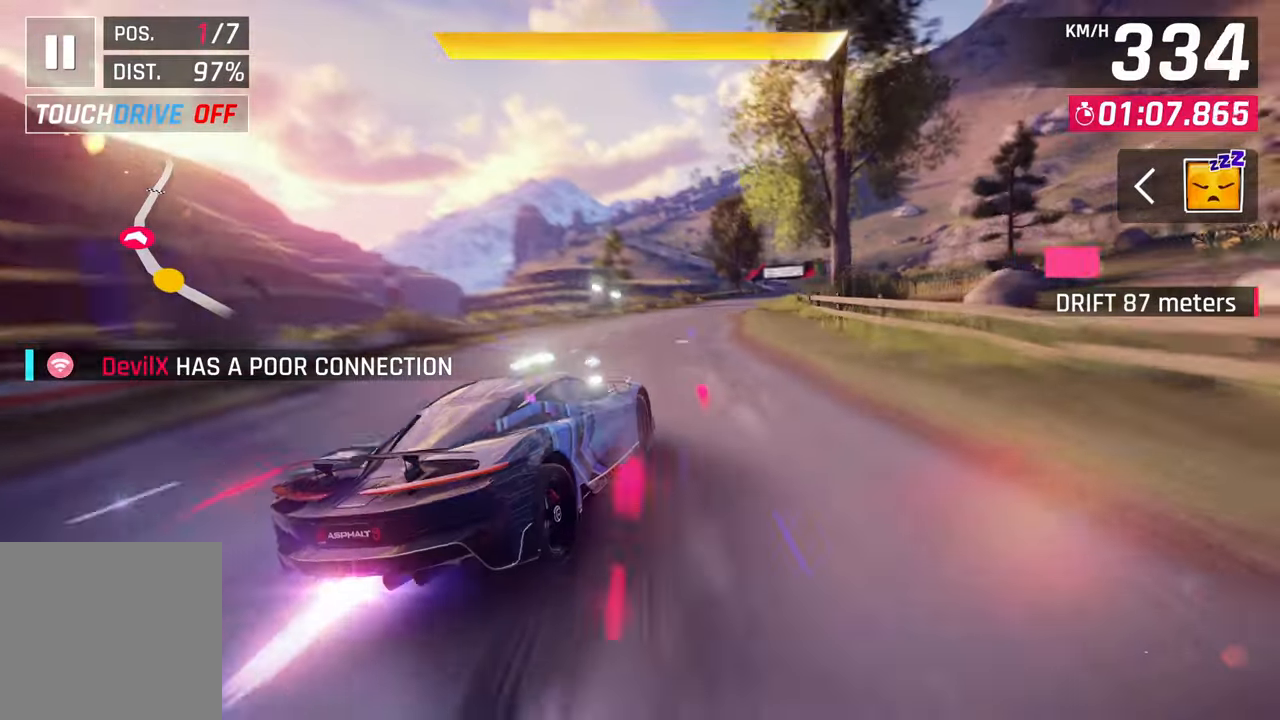
{"buttons": ["CROSS"], "left_stick": "right", "right_stick": "center", "events": [[67, "left_stick", "down-right"], [317, "left_stick", "right"], [400, "R1", "up"]]}
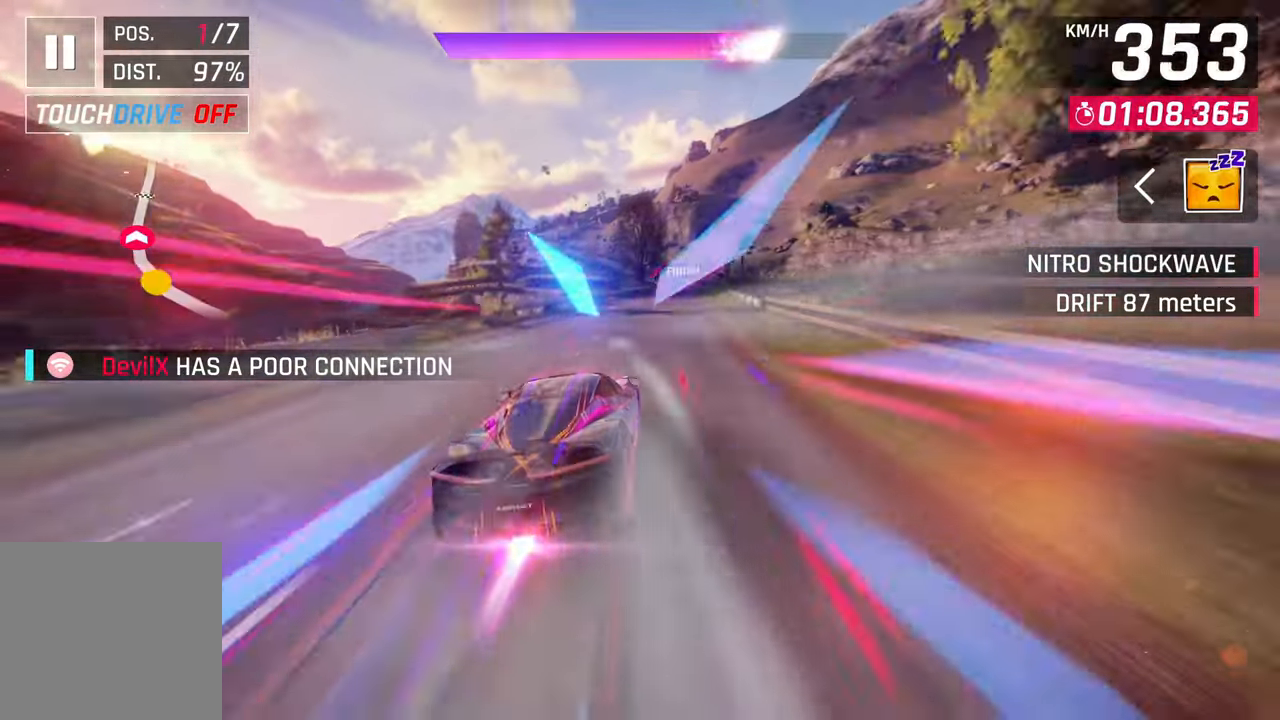
{"buttons": [], "left_stick": "down", "right_stick": "center", "events": [[167, "CROSS", "up"], [483, "left_stick", "down"]]}
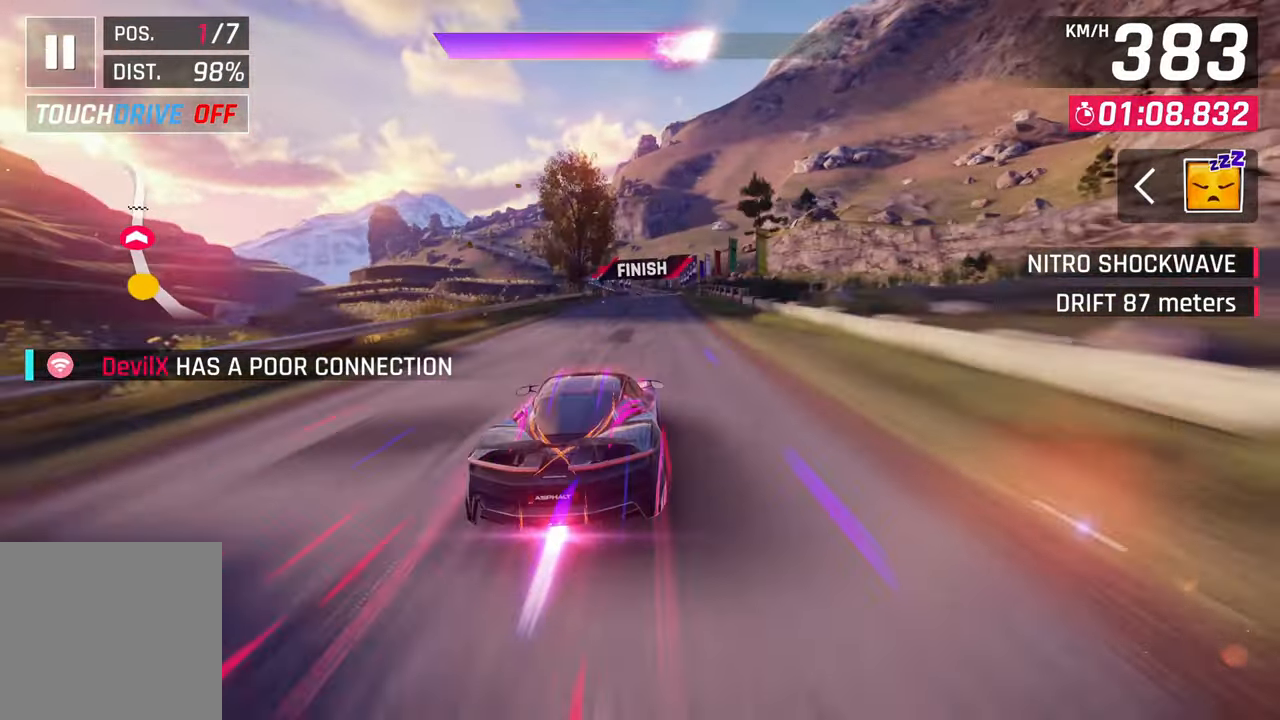
{"buttons": [], "left_stick": "center", "right_stick": "center", "events": [[33, "left_stick", "center"], [267, "SQUARE", "down"], [300, "CROSS", "down"], [300, "SQUARE", "up"], [433, "CROSS", "up"]]}
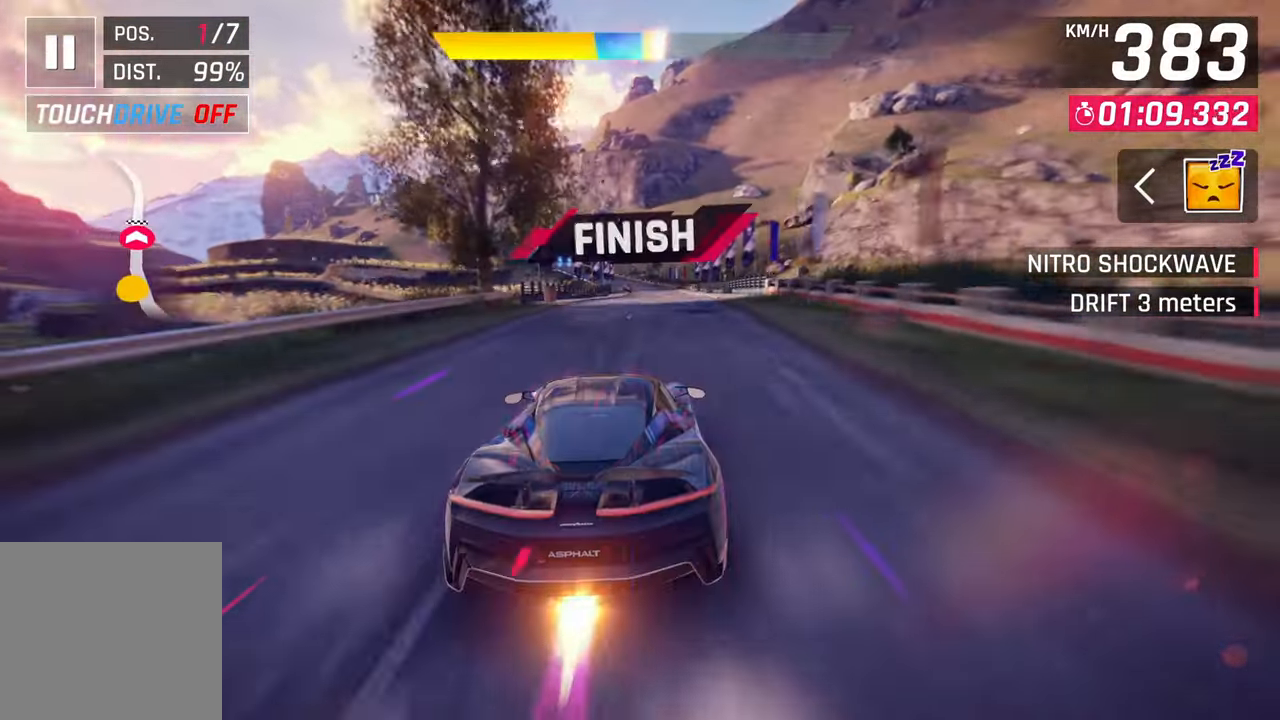
{"buttons": ["CROSS"], "left_stick": "center", "right_stick": "center", "events": [[100, "SQUARE", "down"], [133, "CROSS", "down"], [167, "SQUARE", "up"], [267, "CROSS", "up"], [433, "SQUARE", "down"], [500, "CROSS", "down"], [500, "SQUARE", "up"]]}
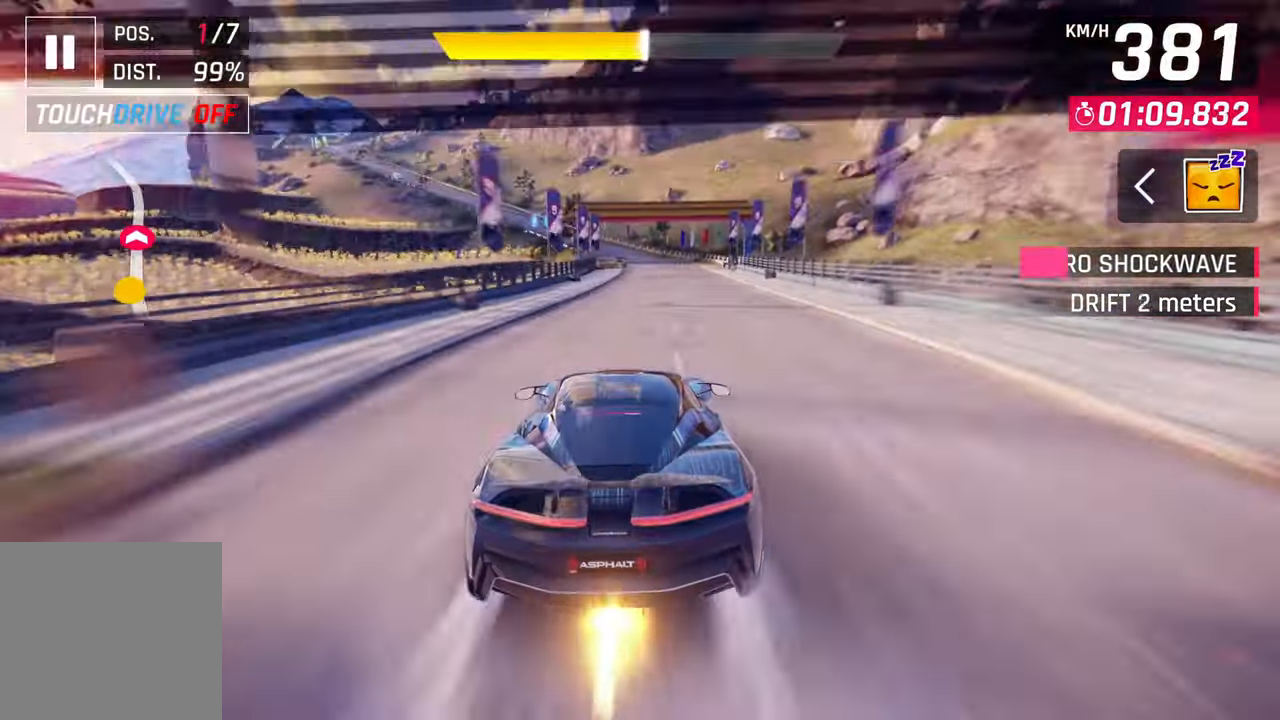
{"buttons": [], "left_stick": "center", "right_stick": "center", "events": [[133, "CROSS", "up"]]}